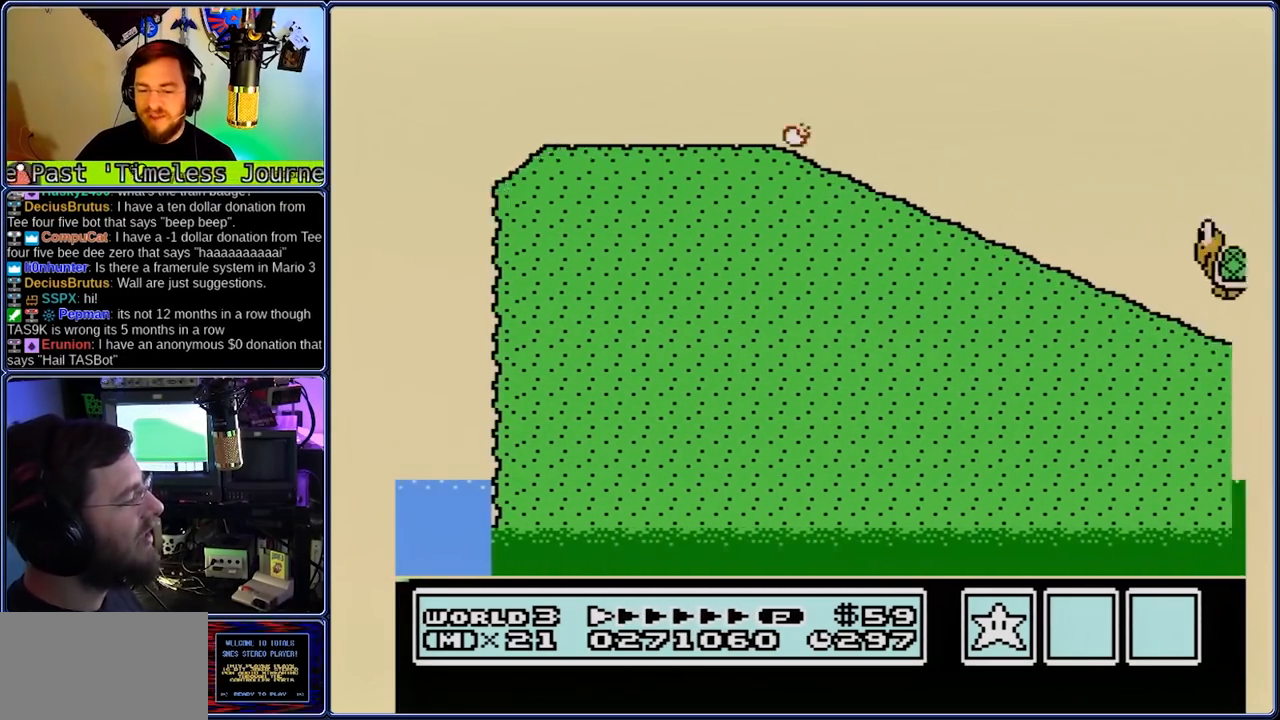
Gameplay with a controller (Nintendo layout); each line is a JSON object with the inputs held at the frame after it (dt_ms = milliseconds from this image to that frame). "events" lists button and stick changes between this image and that frame as [ms after this image, input, new state], when the widget could be followed in between. Not read: L3 R3.
{"dt_ms": 500, "buttons": ["A"], "events": [[367, "A", "down"], [433, "B", "down"], [500, "B", "up"]]}
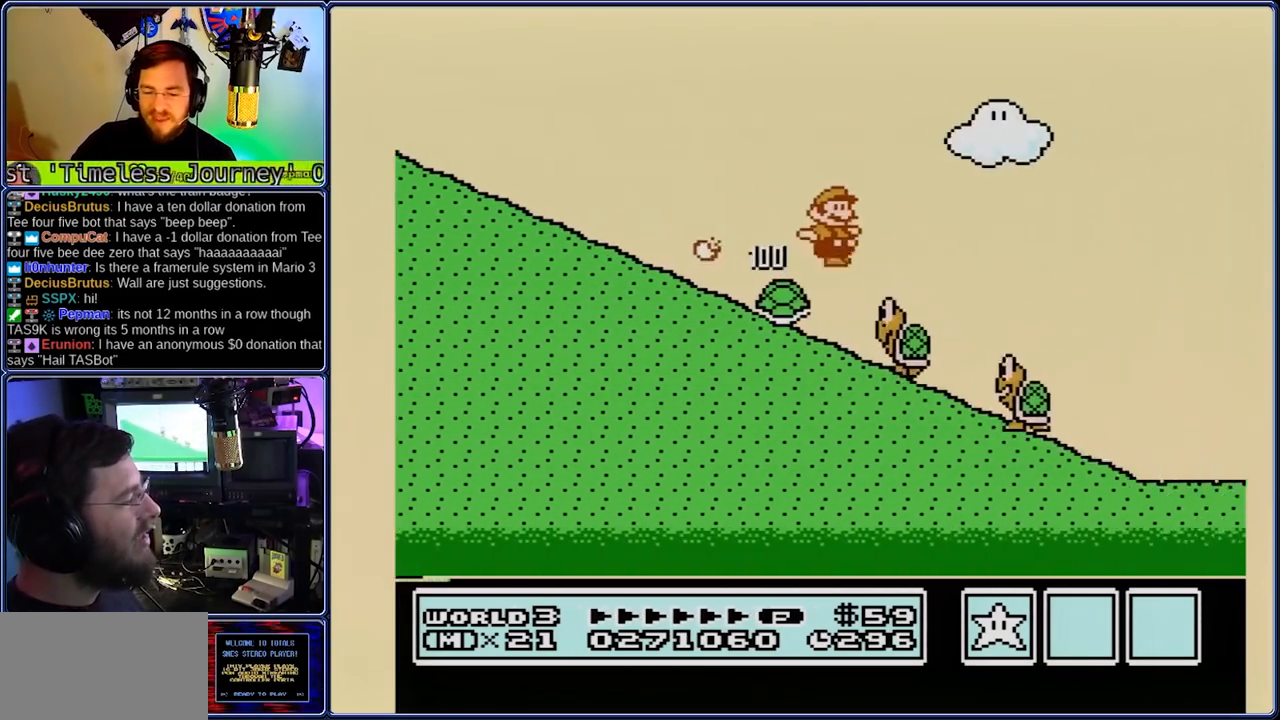
{"dt_ms": 500, "buttons": [], "events": [[350, "A", "up"], [350, "B", "down"], [400, "B", "up"]]}
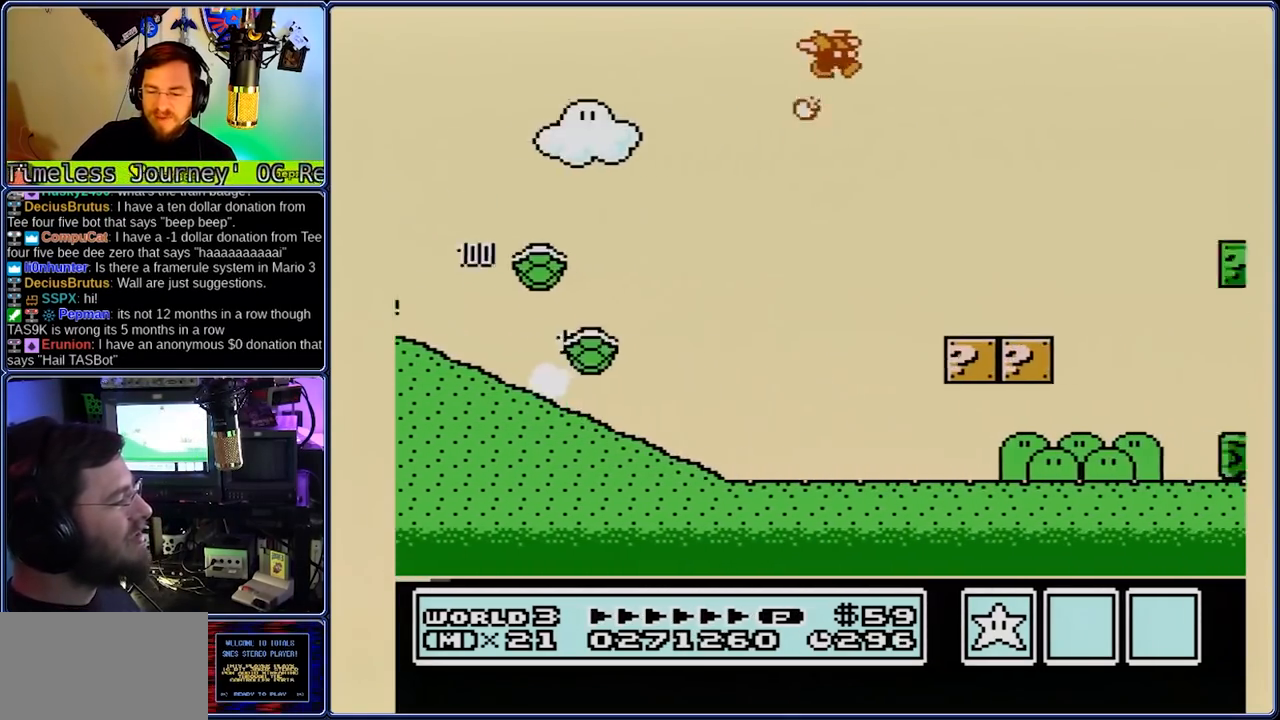
{"dt_ms": 500, "buttons": [], "events": []}
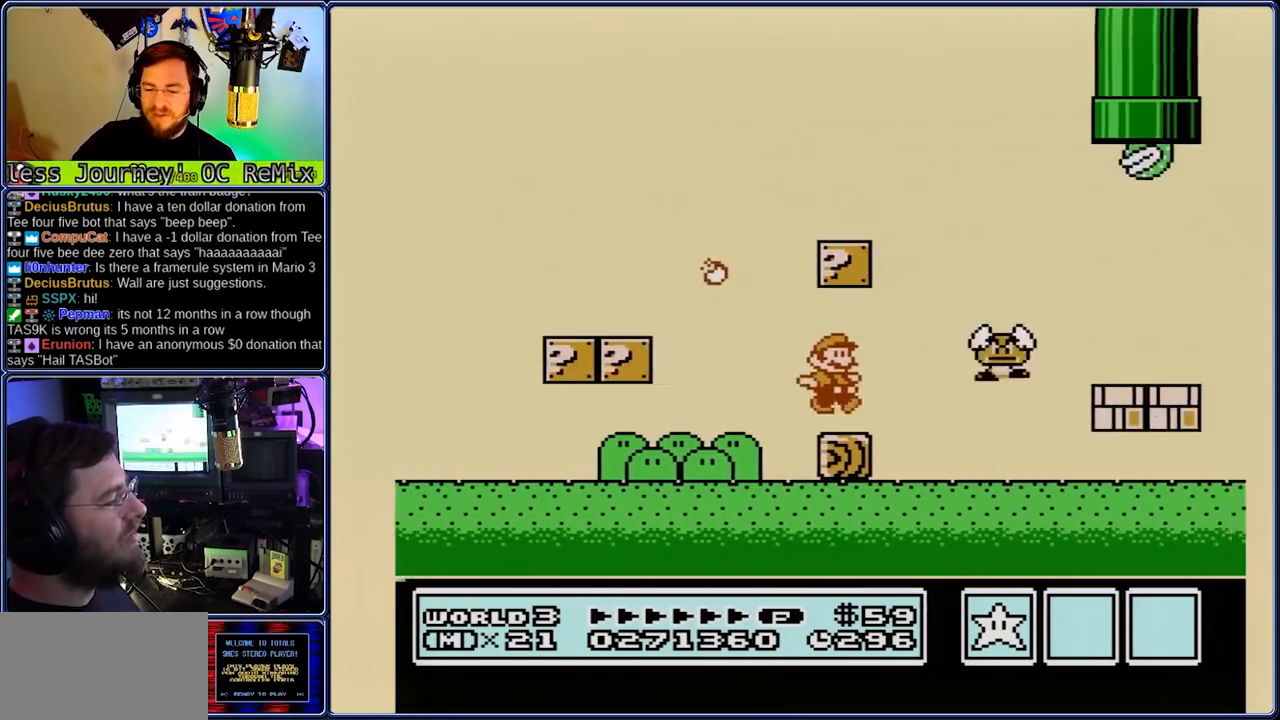
{"dt_ms": 500, "buttons": [], "events": [[83, "A", "down"], [83, "DPAD_DOWN", "down"], [150, "DPAD_DOWN", "up"], [217, "A", "up"]]}
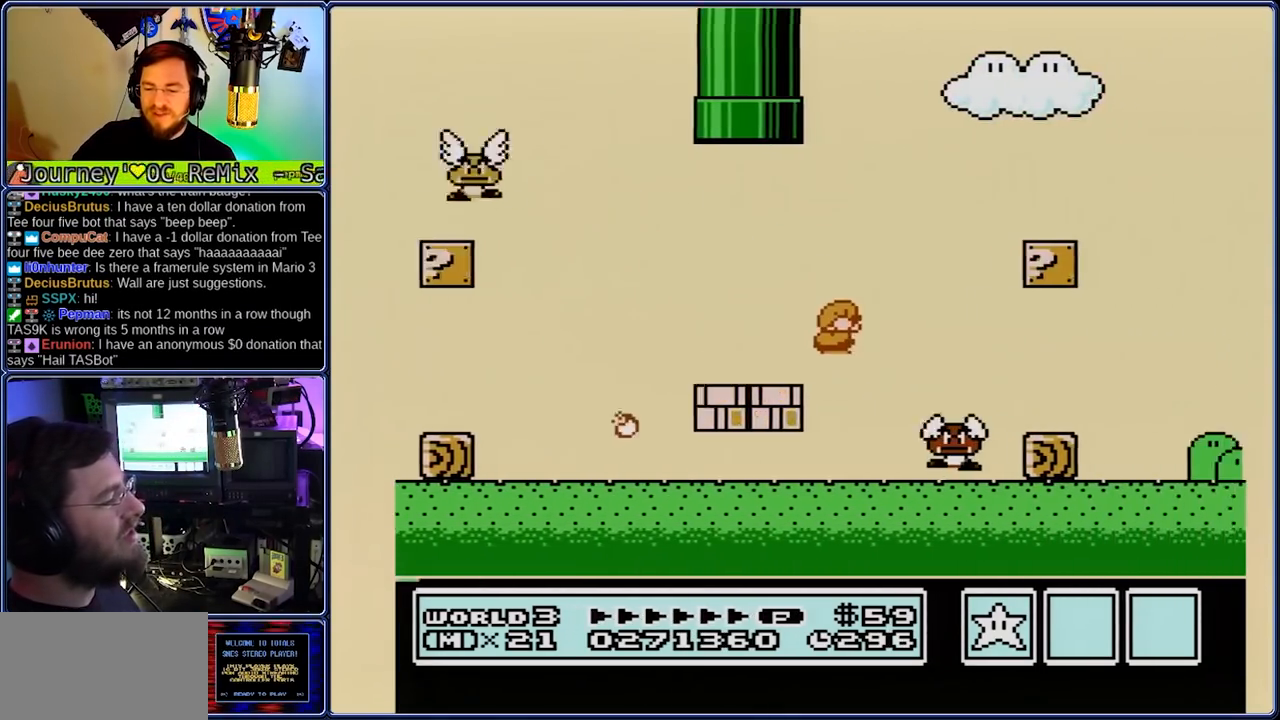
{"dt_ms": 500, "buttons": [], "events": [[117, "A", "down"], [317, "A", "up"]]}
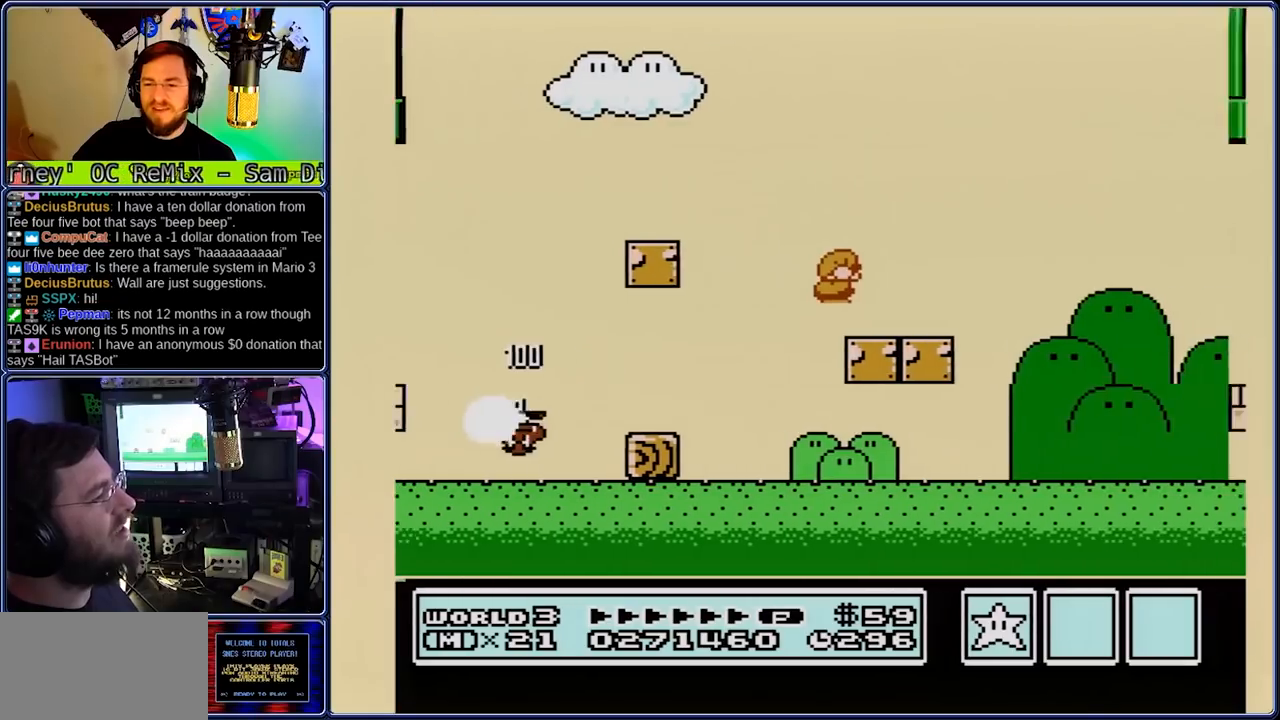
{"dt_ms": 500, "buttons": [], "events": [[100, "A", "down"], [100, "DPAD_DOWN", "down"], [233, "A", "up"], [233, "DPAD_DOWN", "up"]]}
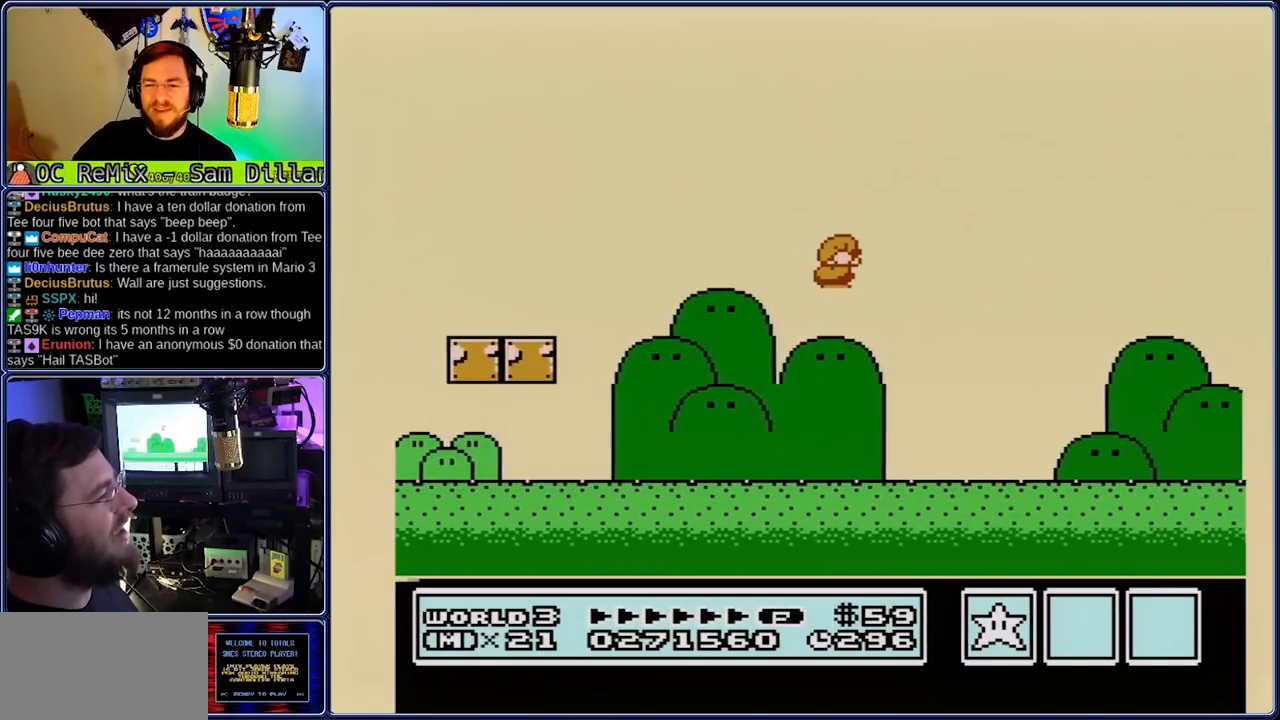
{"dt_ms": 500, "buttons": ["A"], "events": [[267, "A", "down"]]}
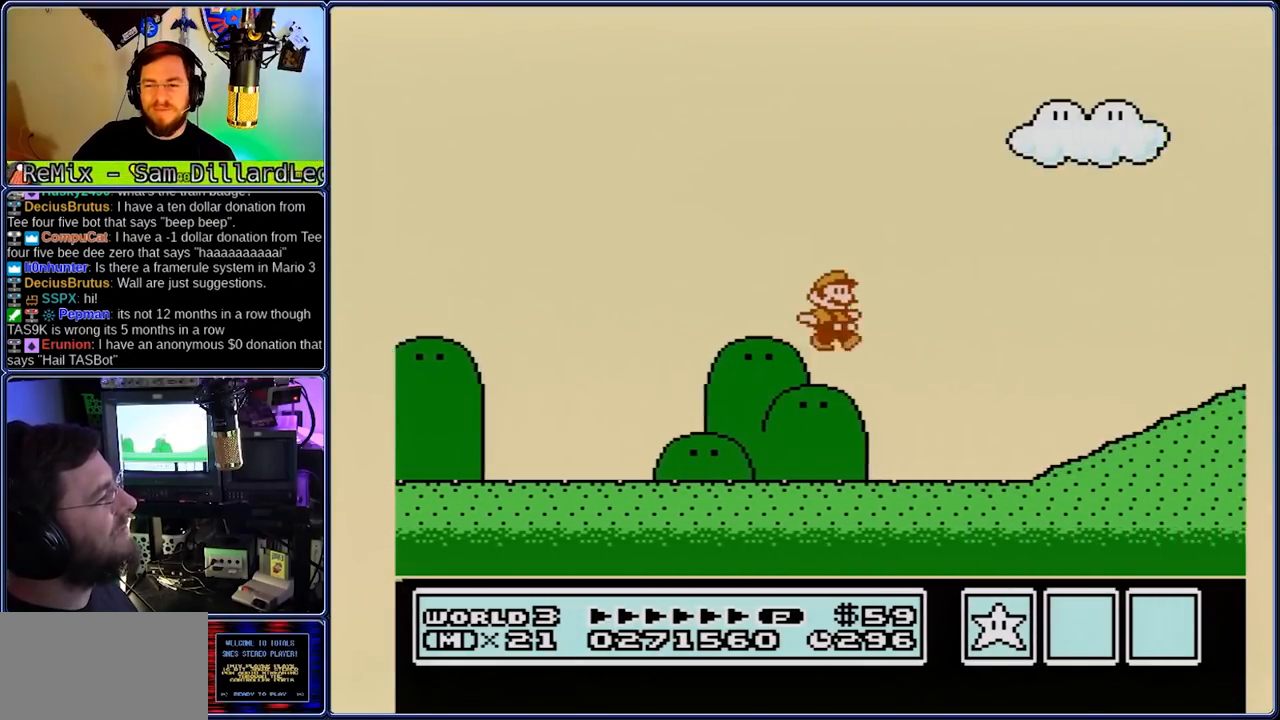
{"dt_ms": 500, "buttons": [], "events": [[367, "A", "up"]]}
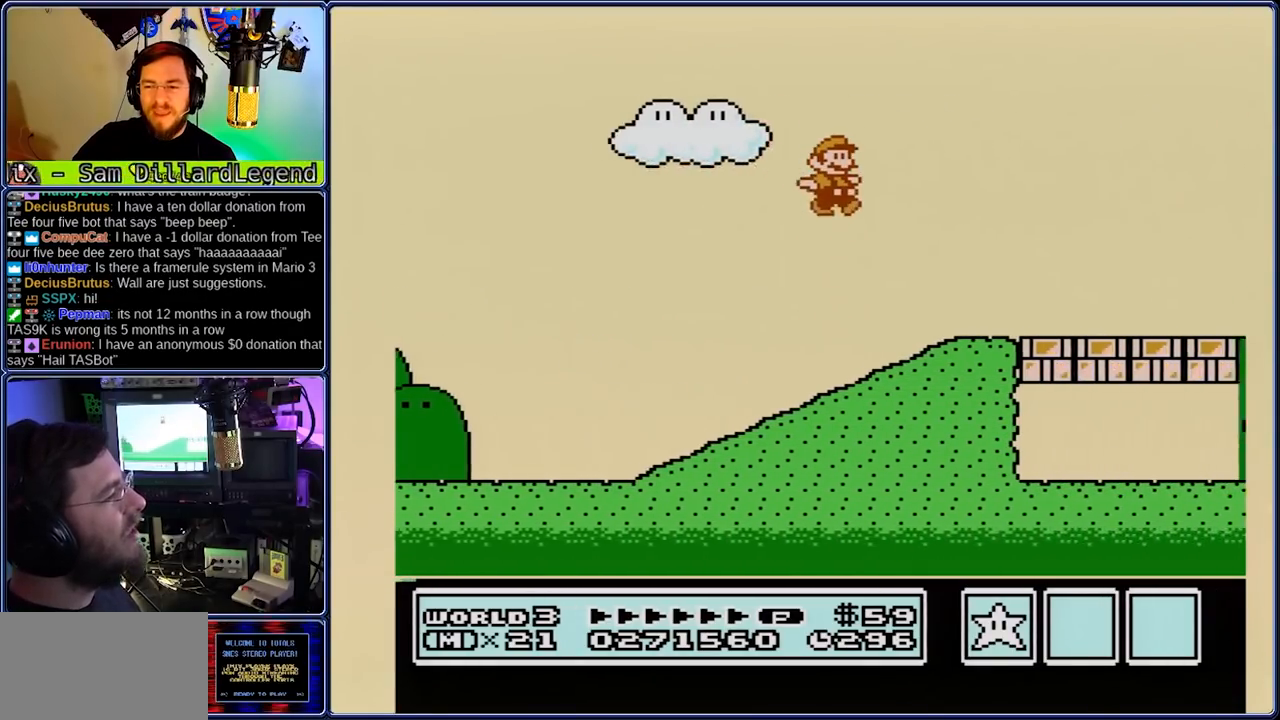
{"dt_ms": 500, "buttons": [], "events": [[200, "A", "down"], [483, "A", "up"]]}
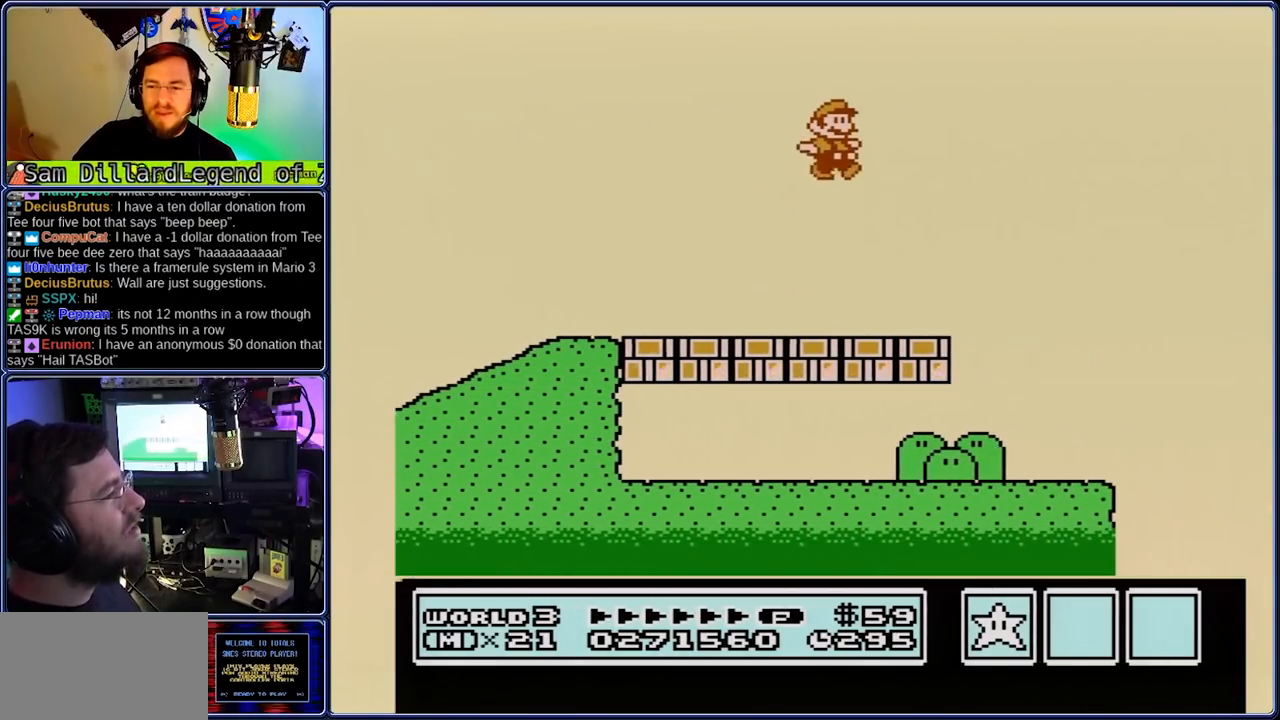
{"dt_ms": 500, "buttons": [], "events": []}
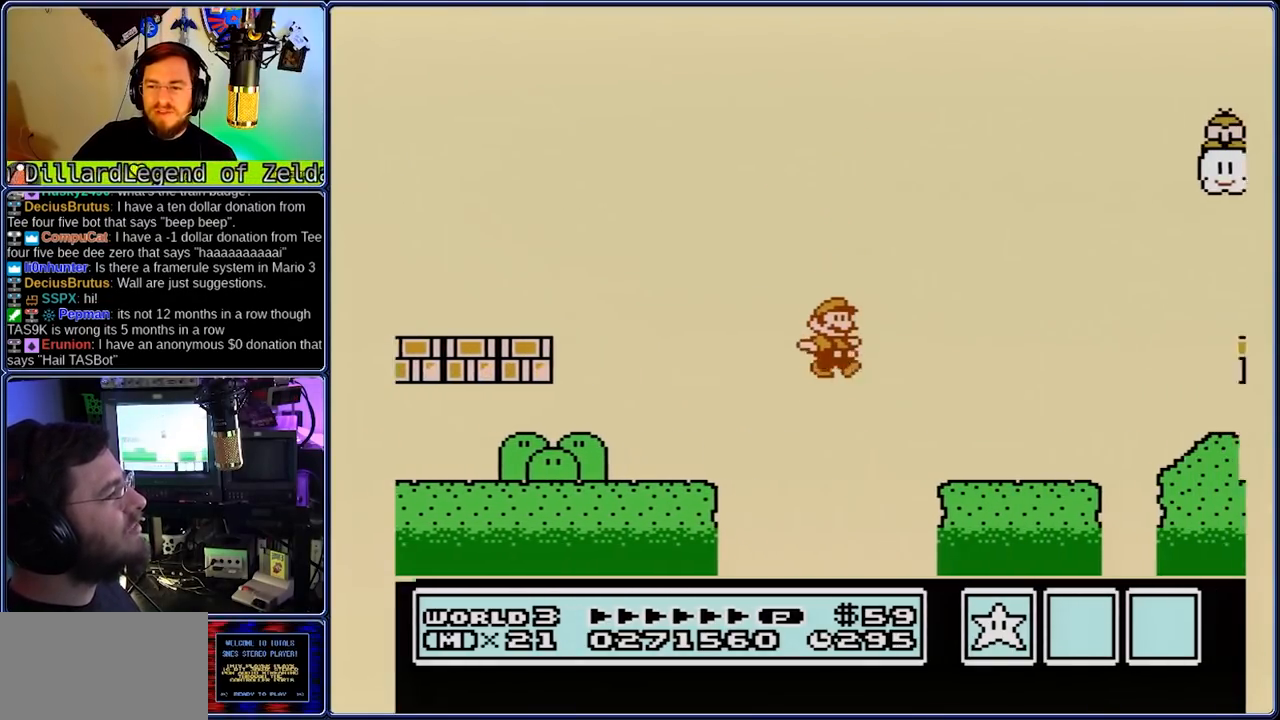
{"dt_ms": 500, "buttons": ["A"], "events": [[150, "A", "down"]]}
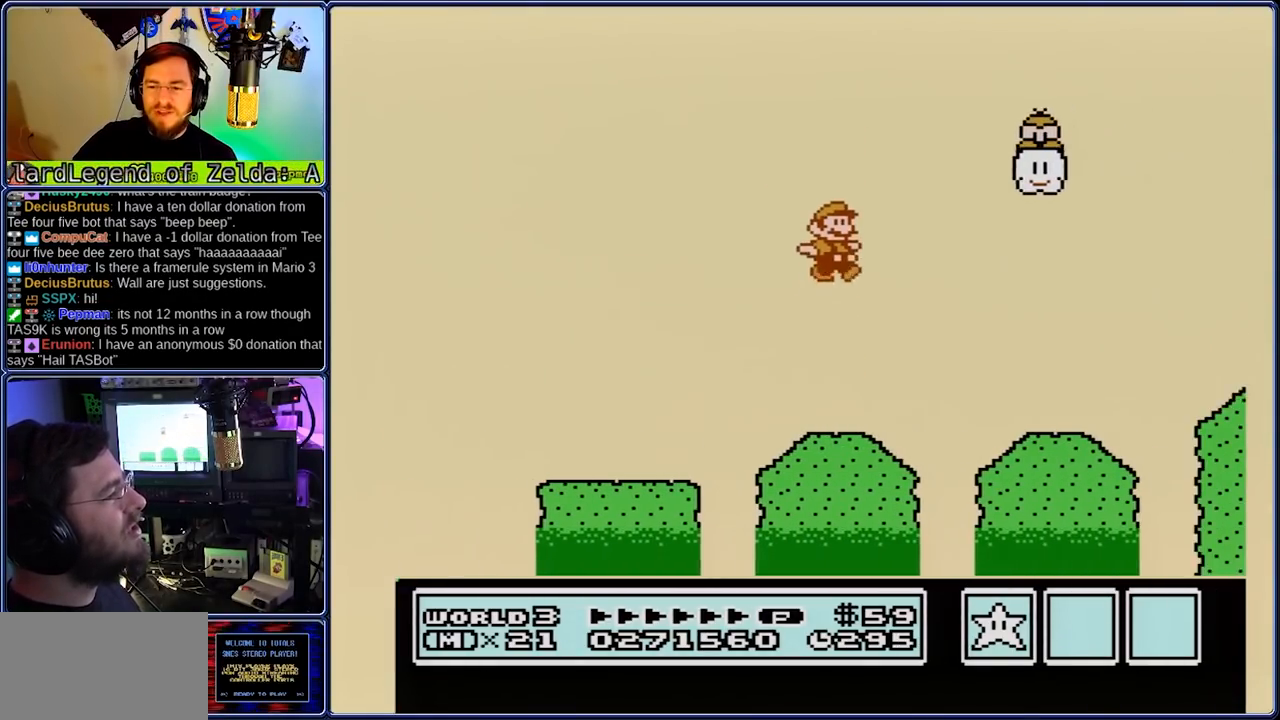
{"dt_ms": 500, "buttons": [], "events": [[167, "A", "up"]]}
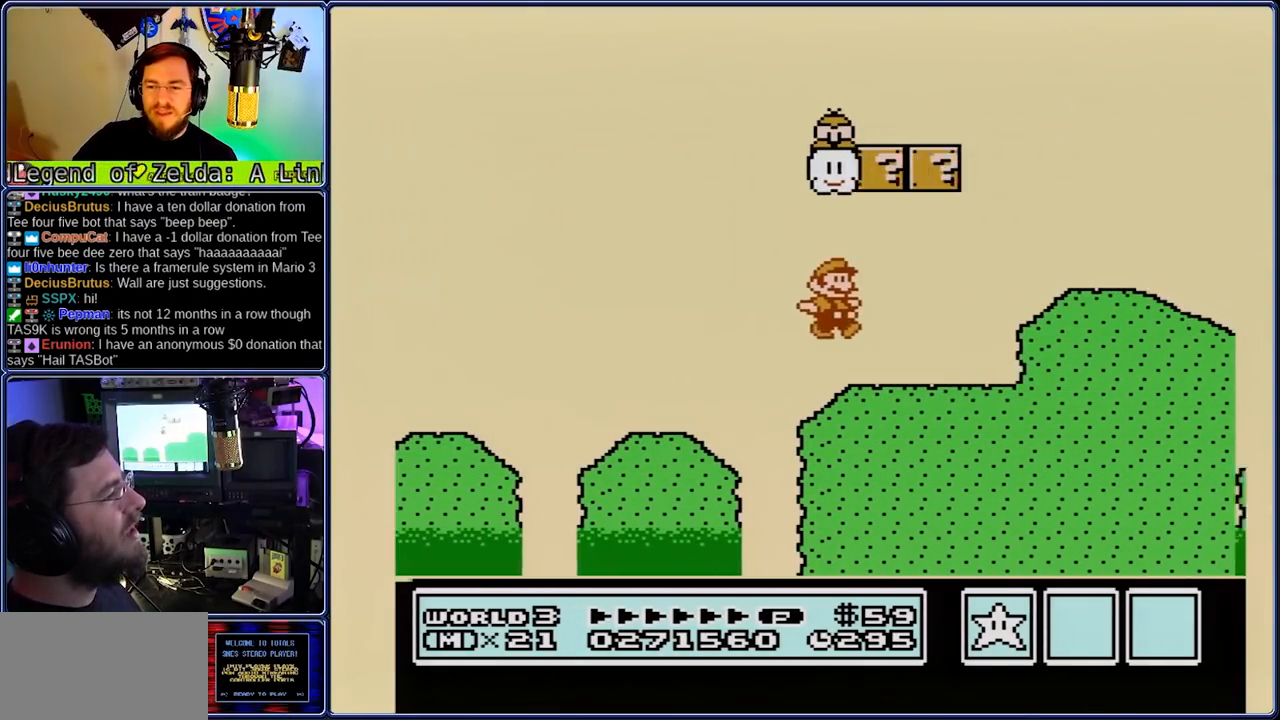
{"dt_ms": 500, "buttons": ["DPAD_DOWN", "DPAD_RIGHT"], "events": [[83, "A", "down"], [83, "DPAD_DOWN", "down"], [167, "A", "up"], [167, "DPAD_RIGHT", "down"]]}
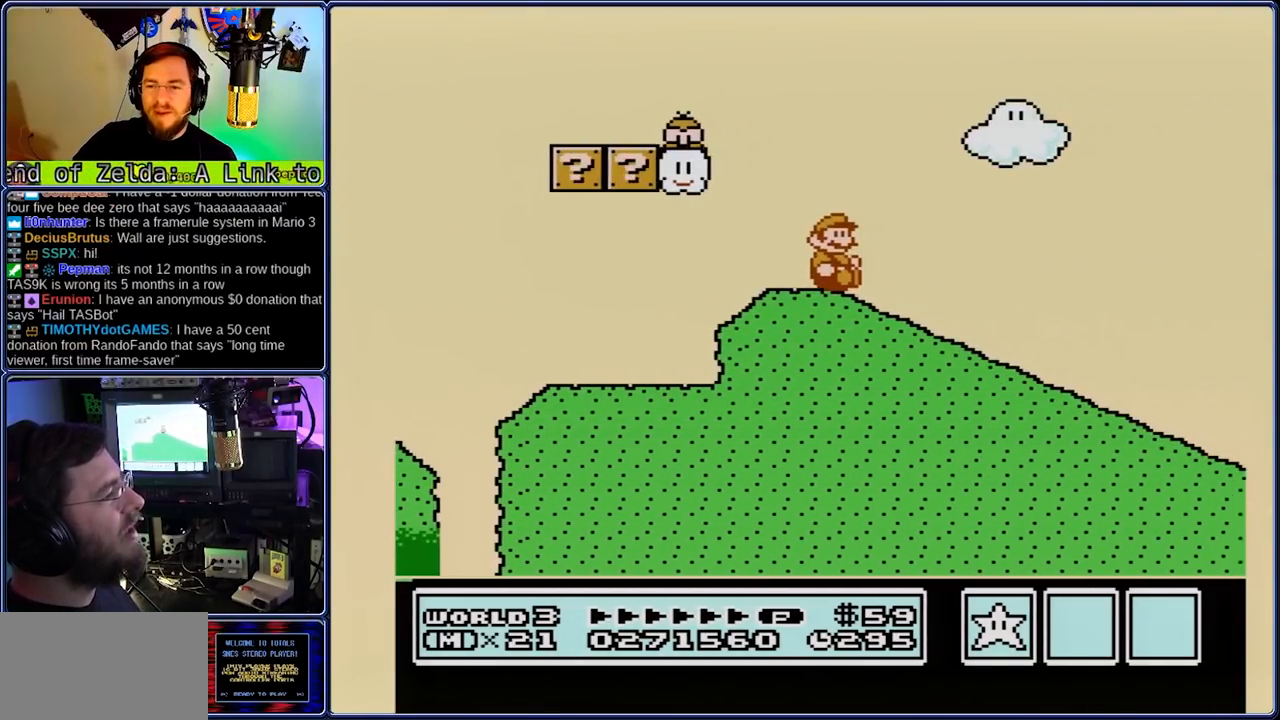
{"dt_ms": 500, "buttons": [], "events": [[400, "DPAD_RIGHT", "up"], [467, "DPAD_DOWN", "up"]]}
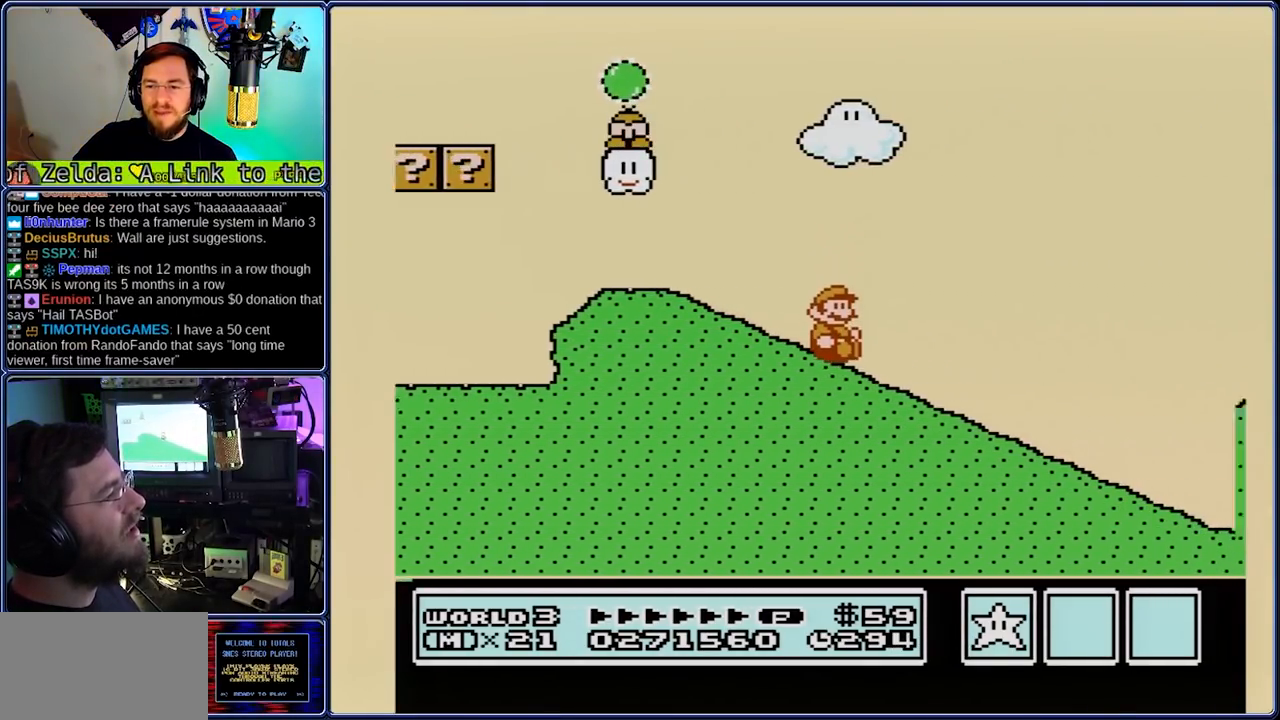
{"dt_ms": 500, "buttons": [], "events": []}
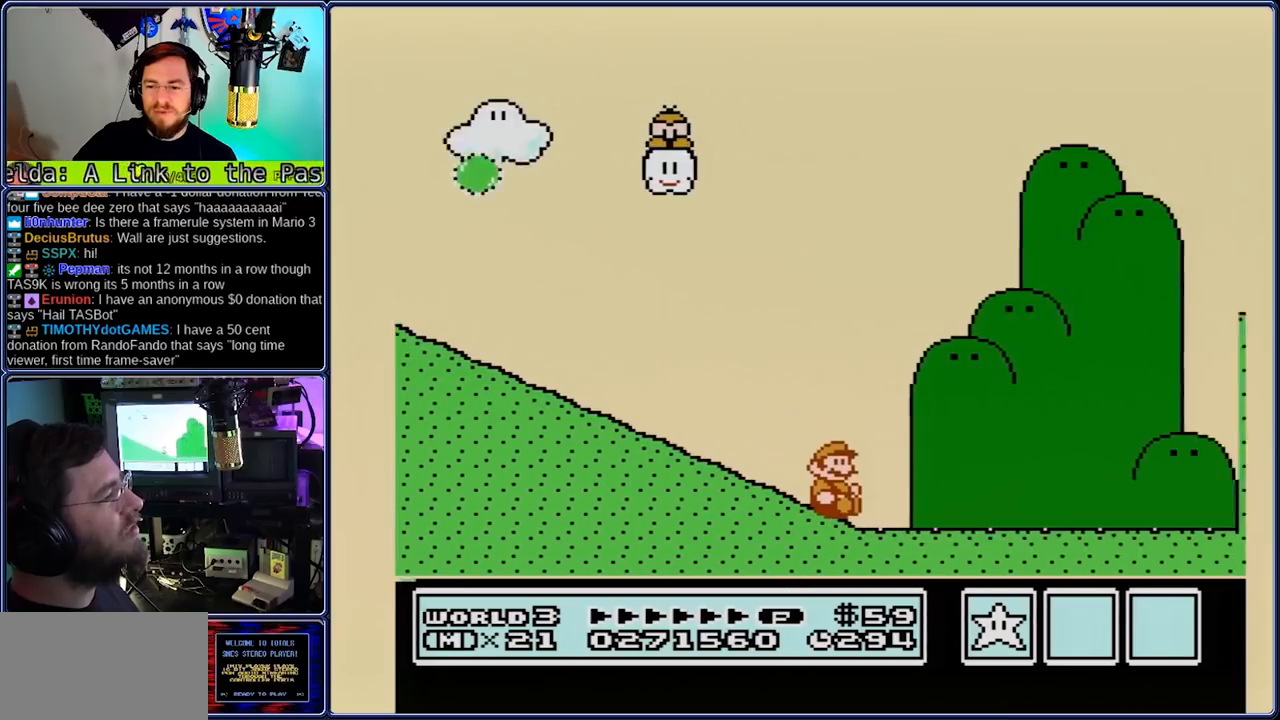
{"dt_ms": 1000, "buttons": []}
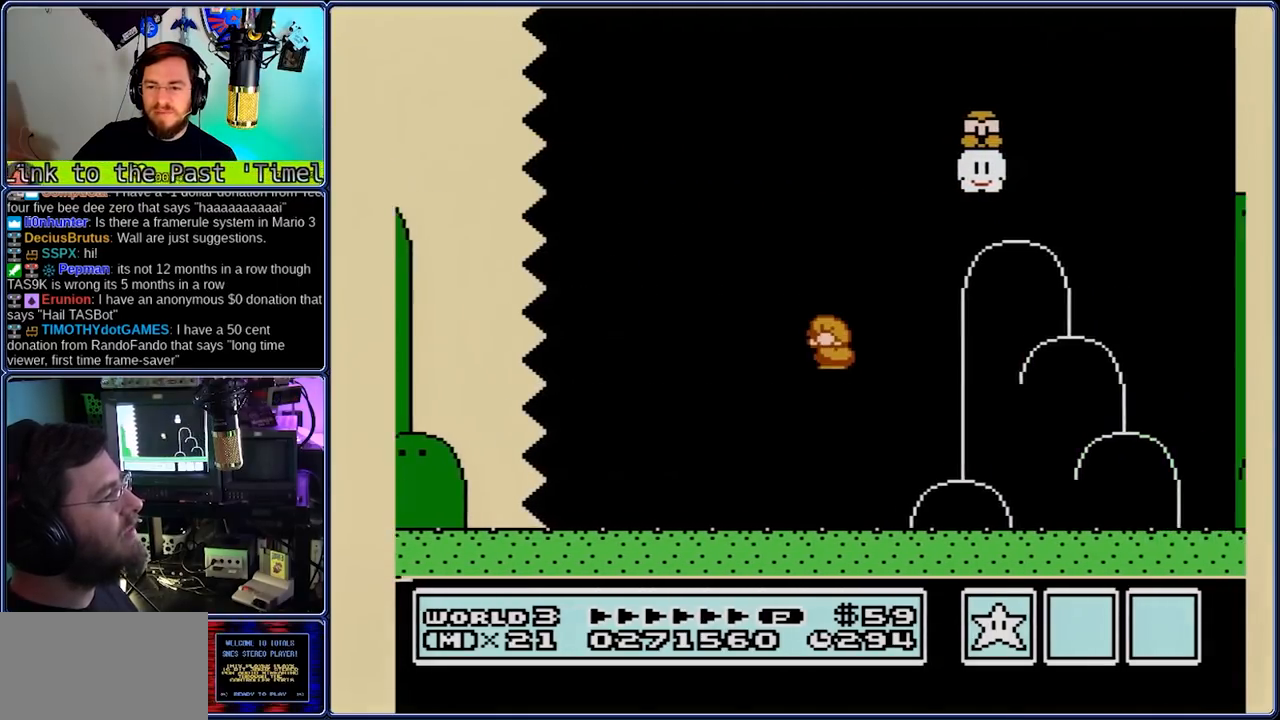
{"dt_ms": 500, "buttons": ["A", "DPAD_LEFT"], "events": [[217, "A", "down"], [217, "DPAD_LEFT", "down"]]}
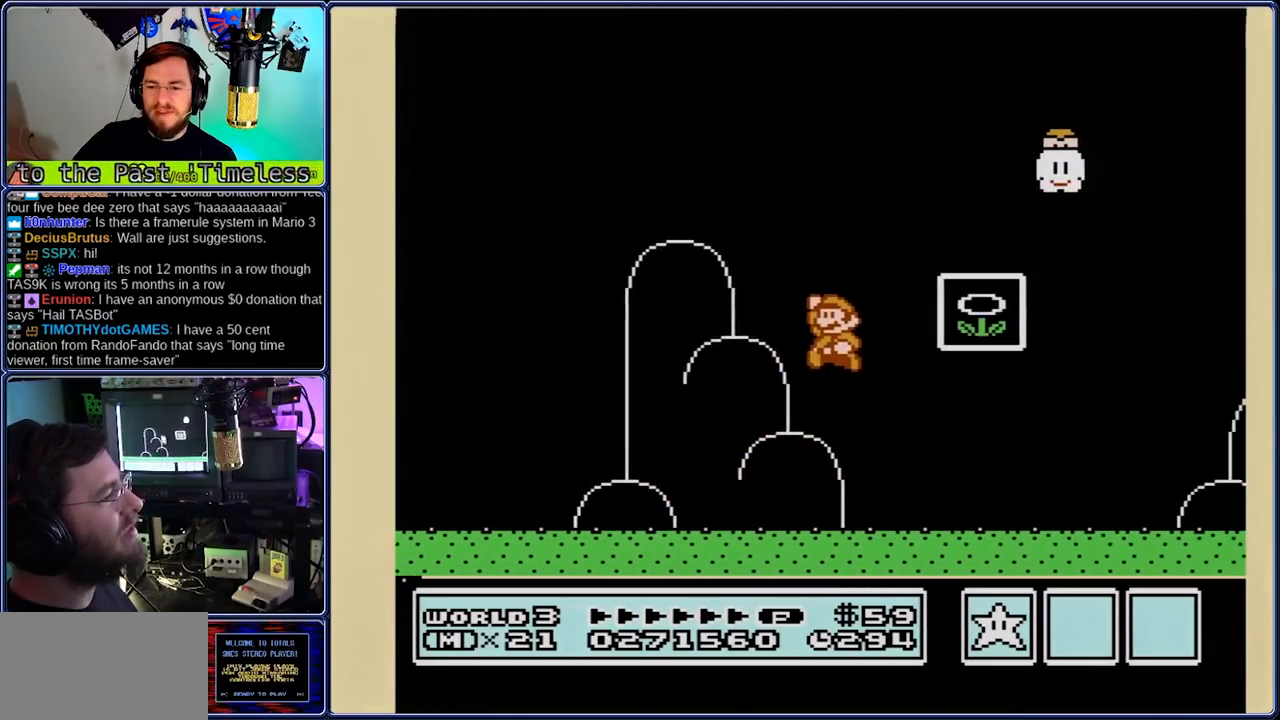
{"dt_ms": 500, "buttons": [], "events": [[50, "DPAD_LEFT", "up"], [117, "DPAD_LEFT", "down"], [183, "A", "up"], [183, "DPAD_LEFT", "up"]]}